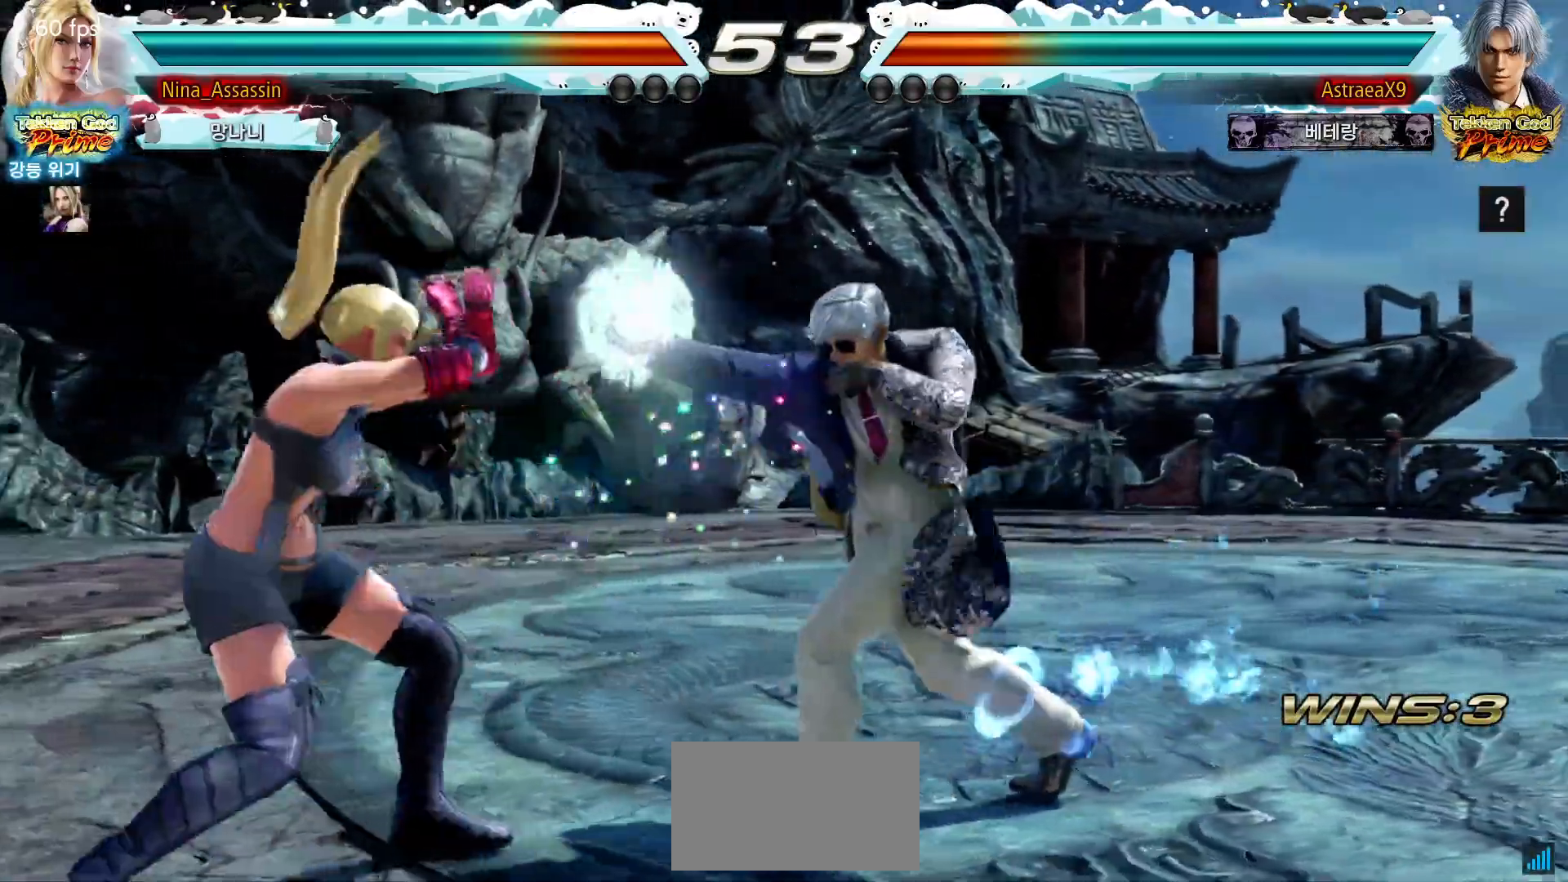
Gameplay with a controller (arcade stick); each line is a JSON object with the inputs held at the frame after it (dt_ms = milliseconds from this image to that frame). "events" lists button and stick changes between this image and that frame as [ms after this image, input, new state], when the widget could be followed in between. Not read: L3 R3.
{"dt_ms": 500, "buttons": [], "left_stick": "down-left", "events": [[400, "left_stick", "down-left"]]}
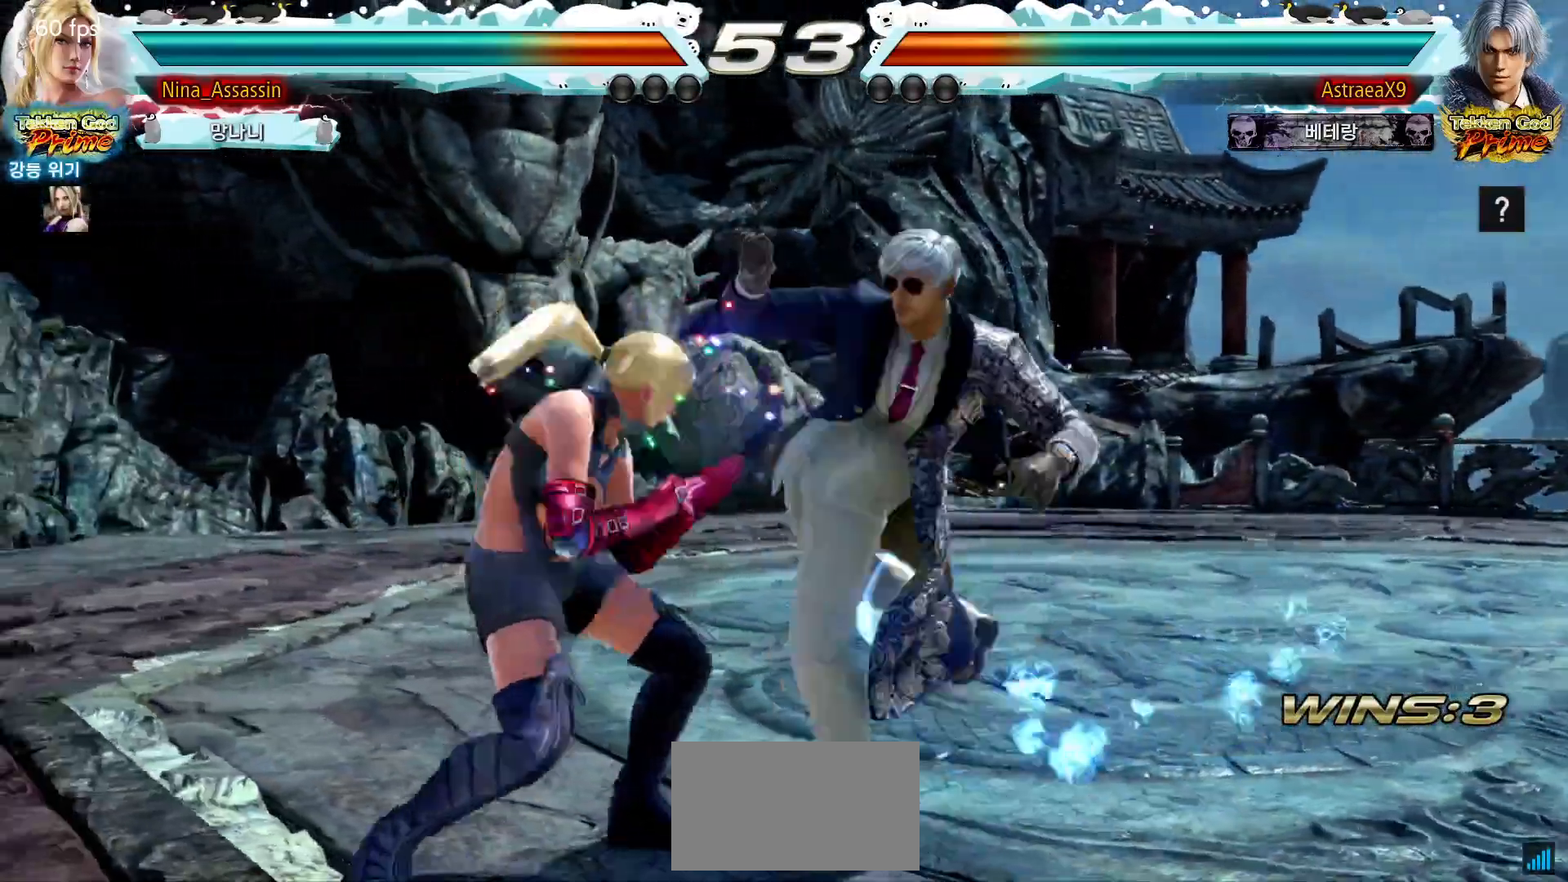
{"dt_ms": 500, "buttons": [], "left_stick": "center", "events": [[17, "left_stick", "center"], [67, "left_stick", "left"], [433, "left_stick", "down"], [500, "left_stick", "center"]]}
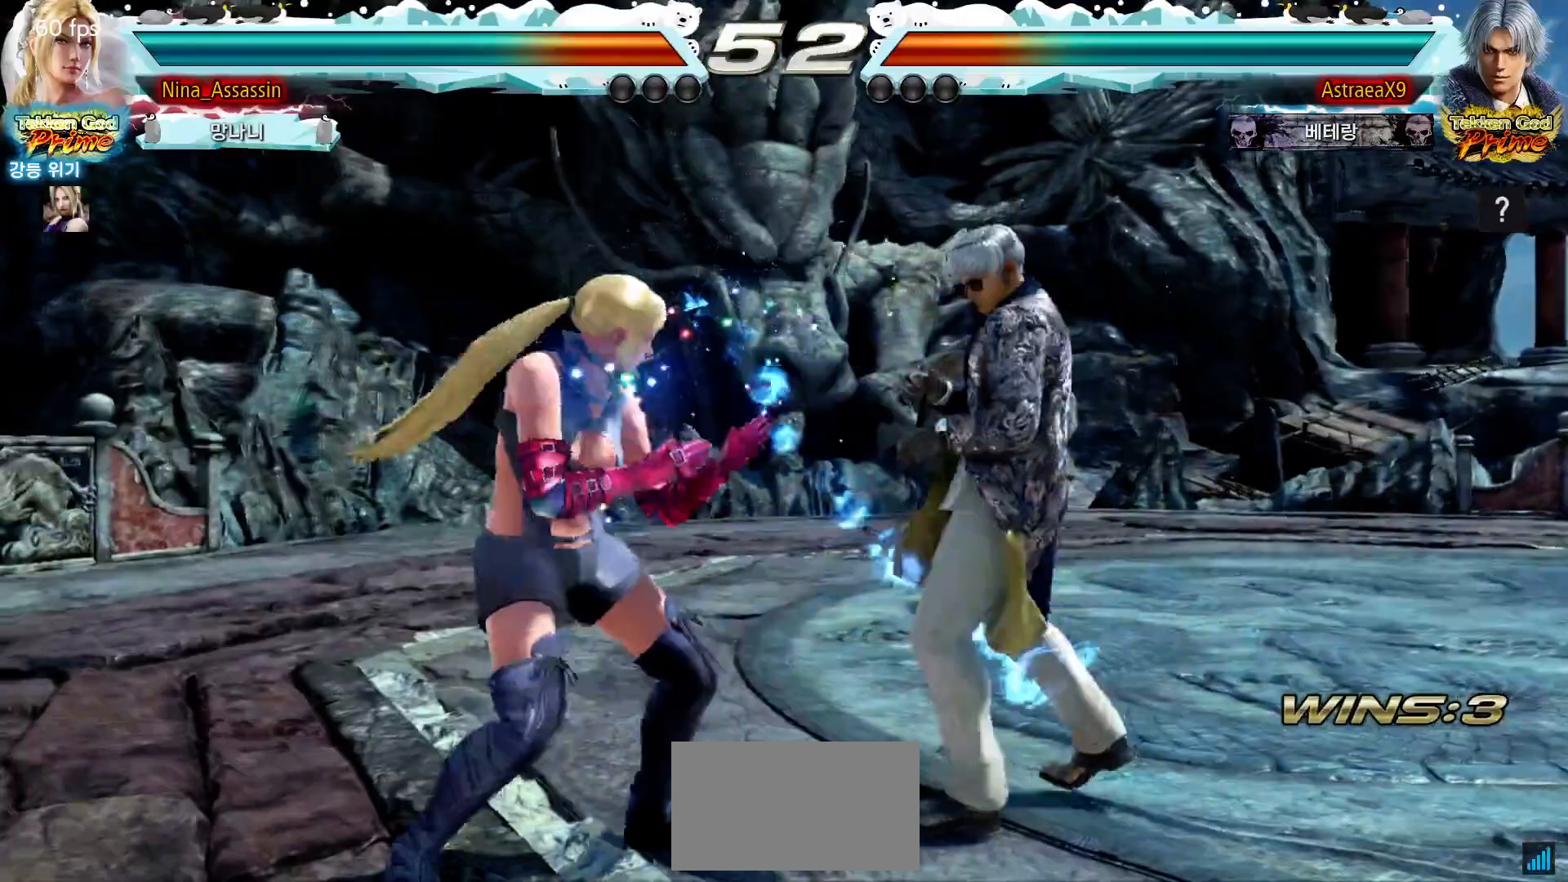
{"dt_ms": 500, "buttons": ["CROSS"], "left_stick": "right", "events": [[167, "left_stick", "left"], [250, "left_stick", "center"], [300, "left_stick", "left"], [417, "left_stick", "down"], [483, "left_stick", "right"], [500, "CROSS", "down"]]}
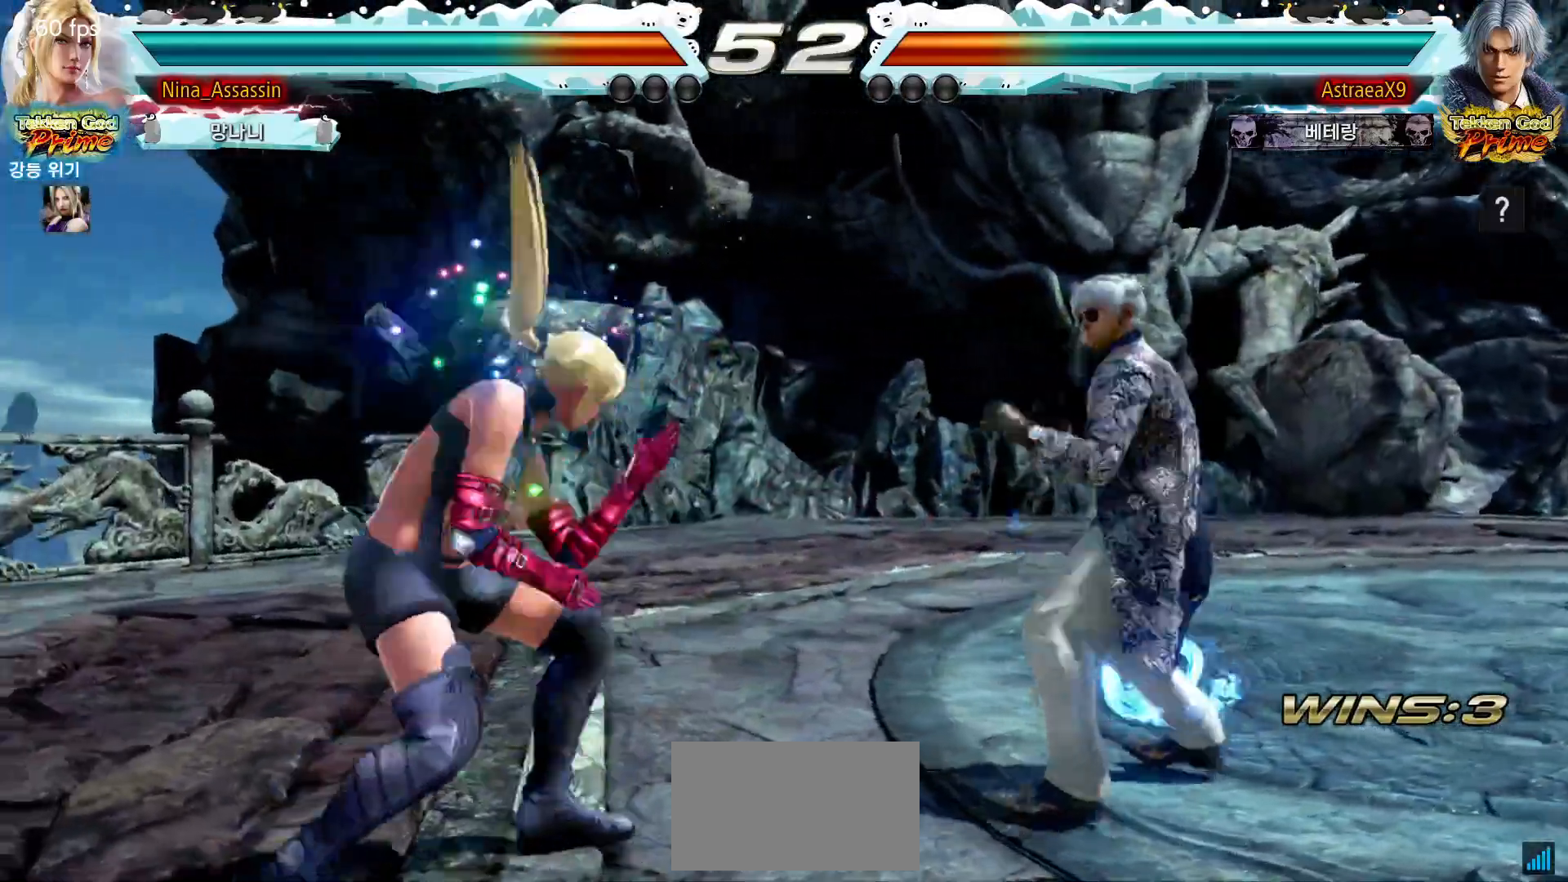
{"dt_ms": 500, "buttons": [], "left_stick": "left", "events": [[50, "CROSS", "up"], [150, "left_stick", "center"], [250, "left_stick", "left"]]}
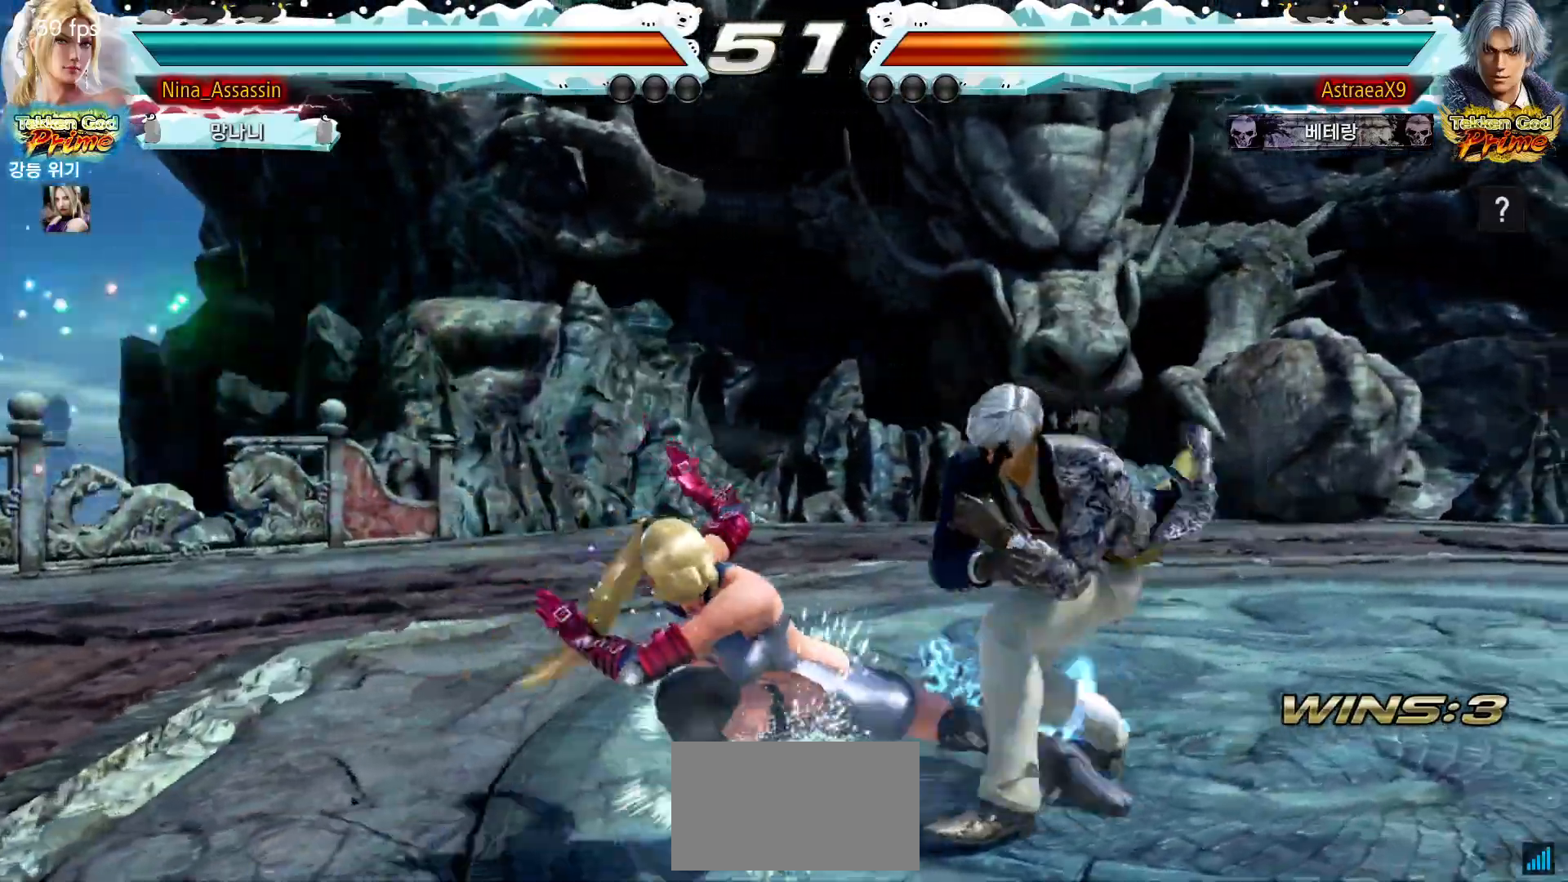
{"dt_ms": 500, "buttons": [], "left_stick": "left", "events": []}
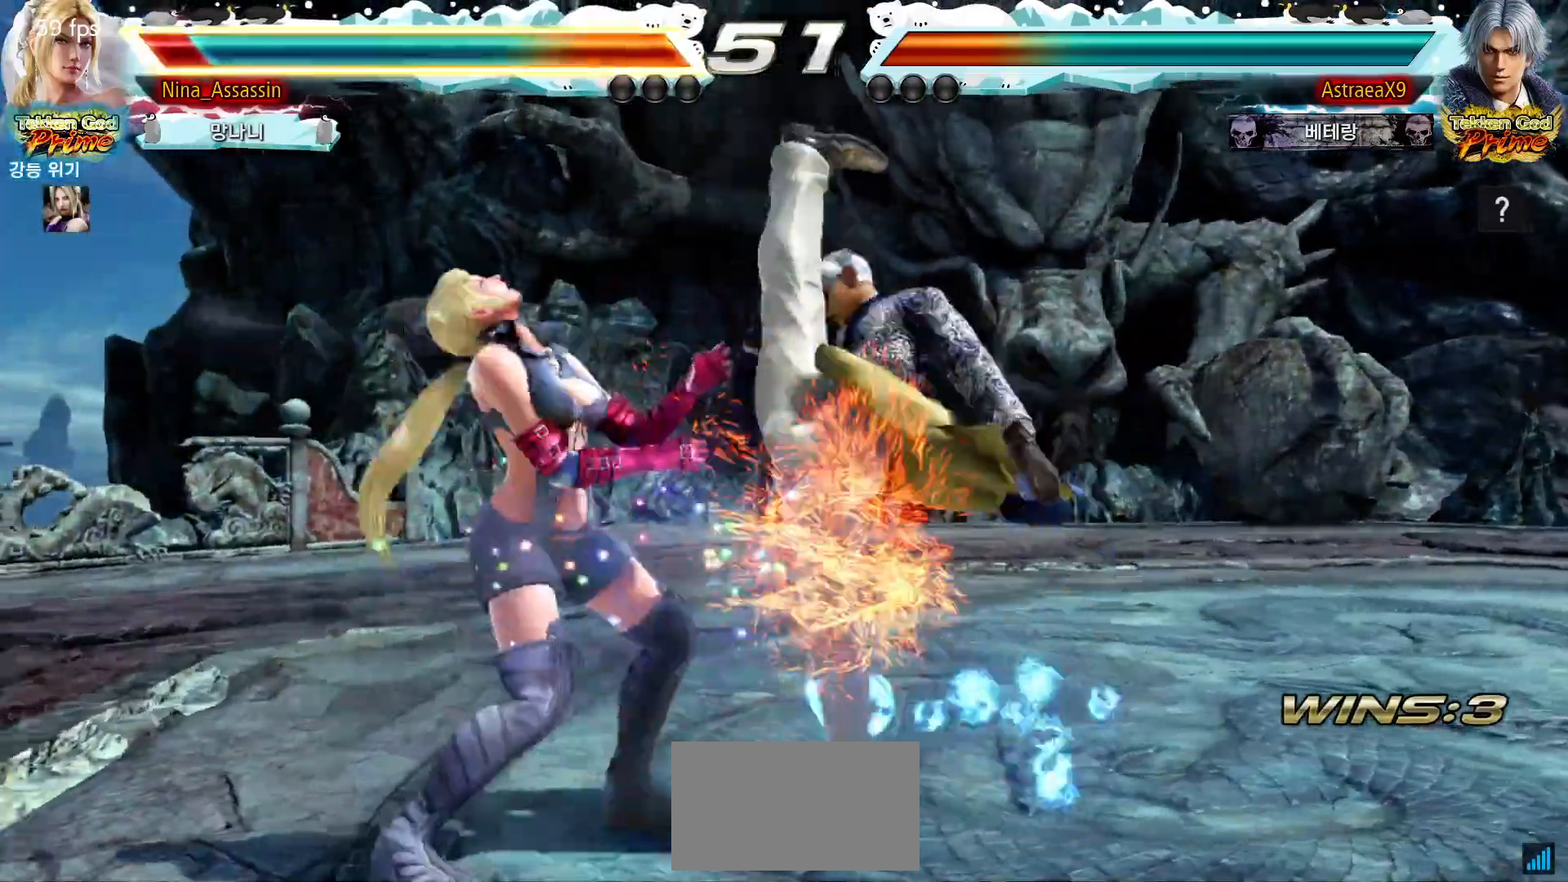
{"dt_ms": 500, "buttons": [], "left_stick": "left", "events": []}
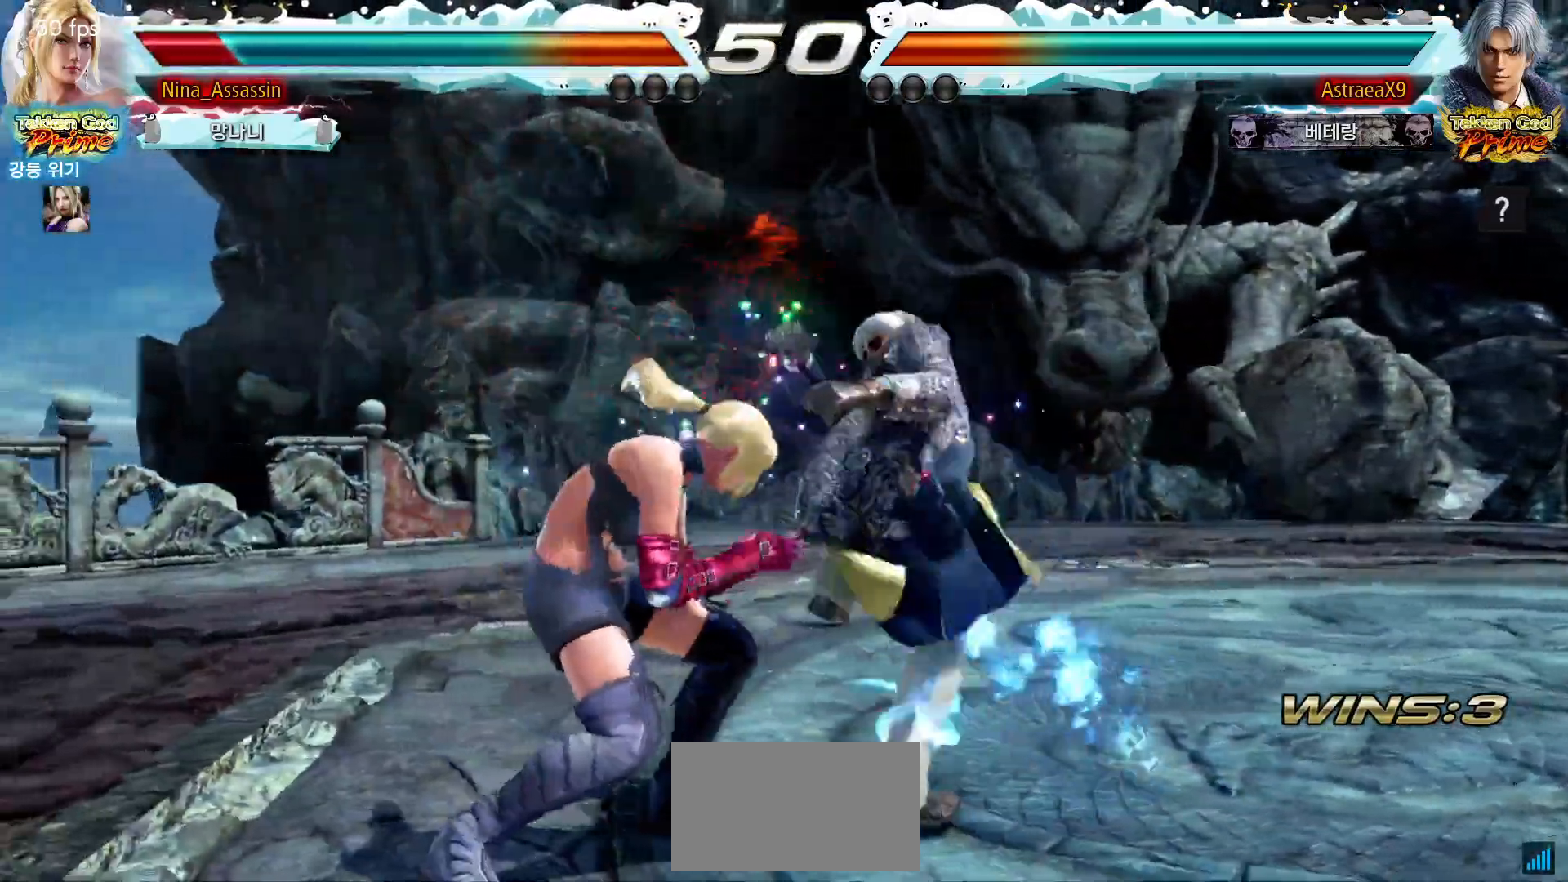
{"dt_ms": 500, "buttons": [], "left_stick": "left", "events": []}
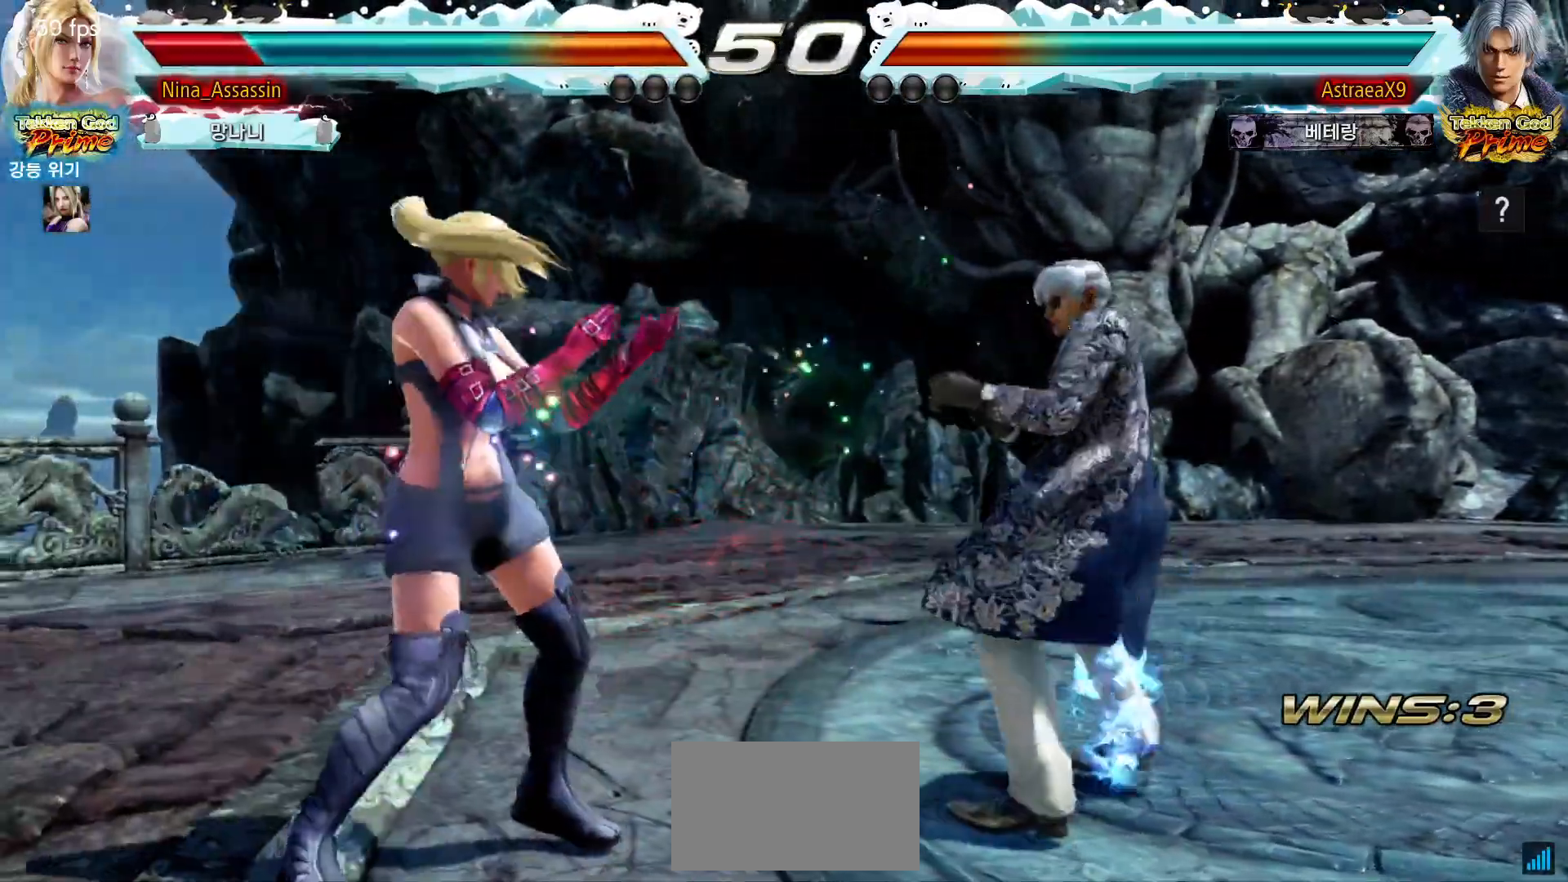
{"dt_ms": 500, "buttons": [], "left_stick": "center", "events": [[167, "left_stick", "down-left"], [200, "TRIANGLE", "down"], [283, "TRIANGLE", "up"], [333, "SQUARE", "down"], [333, "left_stick", "center"], [400, "SQUARE", "up"], [467, "SQUARE", "down"], [500, "SQUARE", "up"]]}
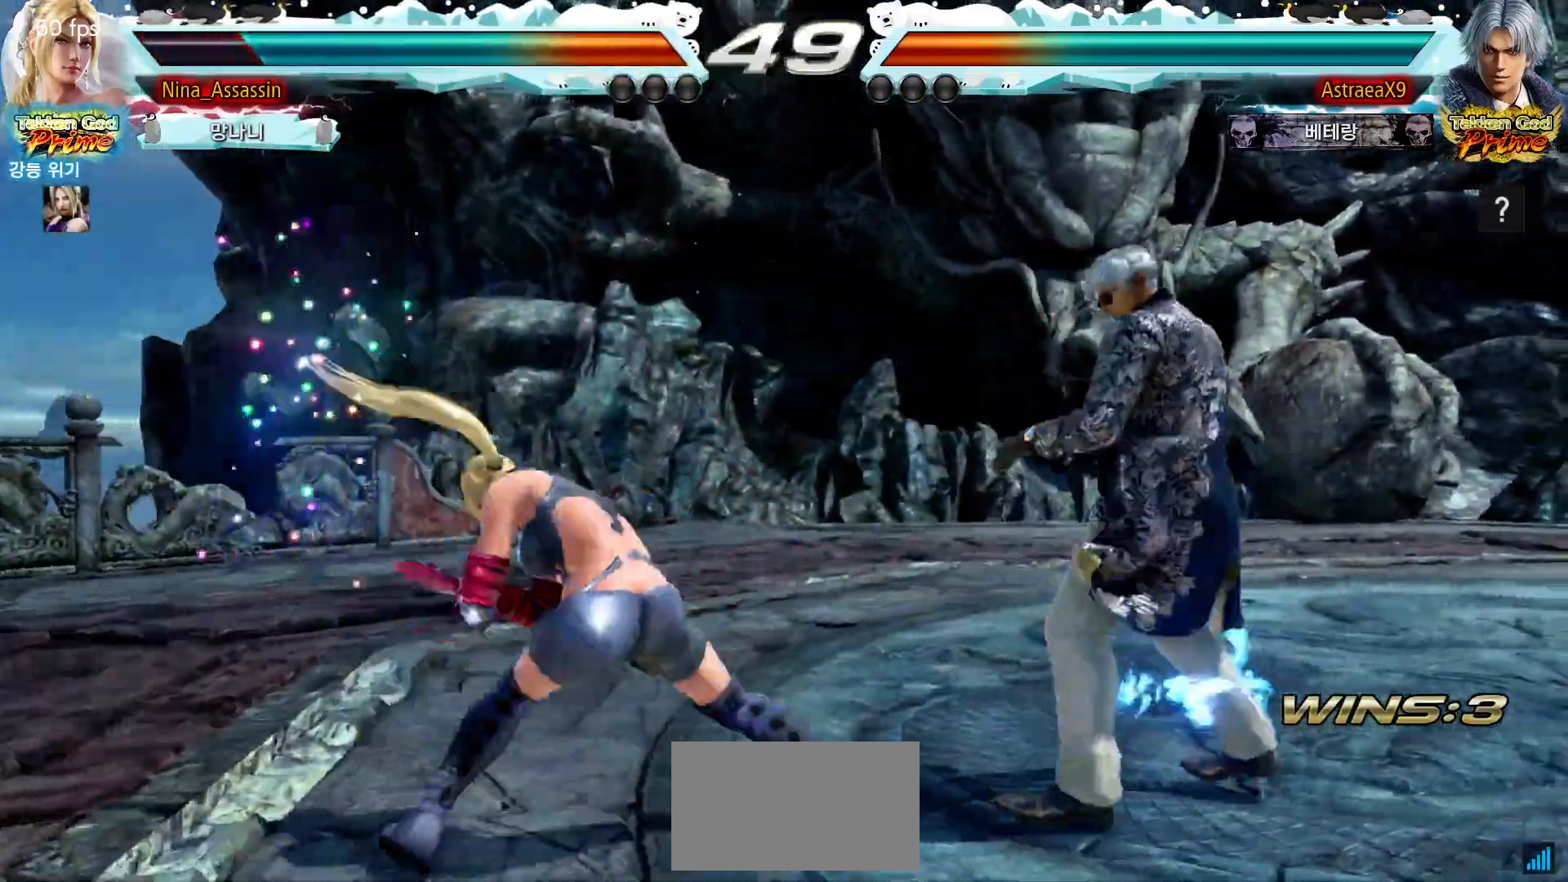
{"dt_ms": 500, "buttons": [], "left_stick": "center", "events": [[67, "SQUARE", "down"], [133, "SQUARE", "up"]]}
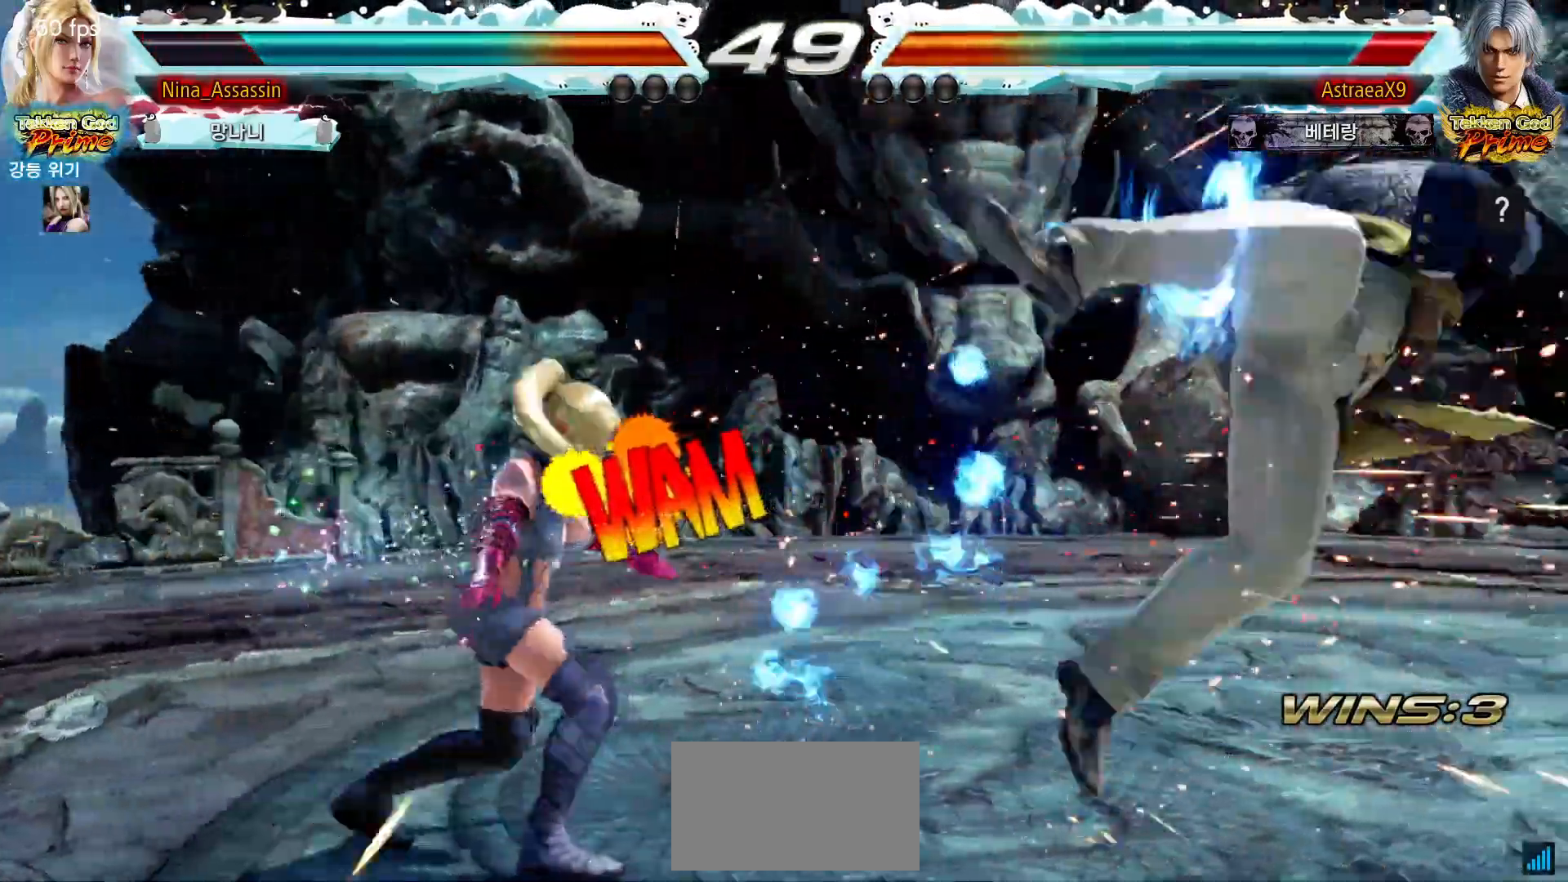
{"dt_ms": 500, "buttons": ["SQUARE"], "left_stick": "down-right", "events": [[50, "left_stick", "right"], [100, "left_stick", "center"], [317, "left_stick", "right"], [383, "left_stick", "center"], [433, "left_stick", "down-right"], [450, "SQUARE", "down"], [450, "TRIANGLE", "down"], [500, "TRIANGLE", "up"]]}
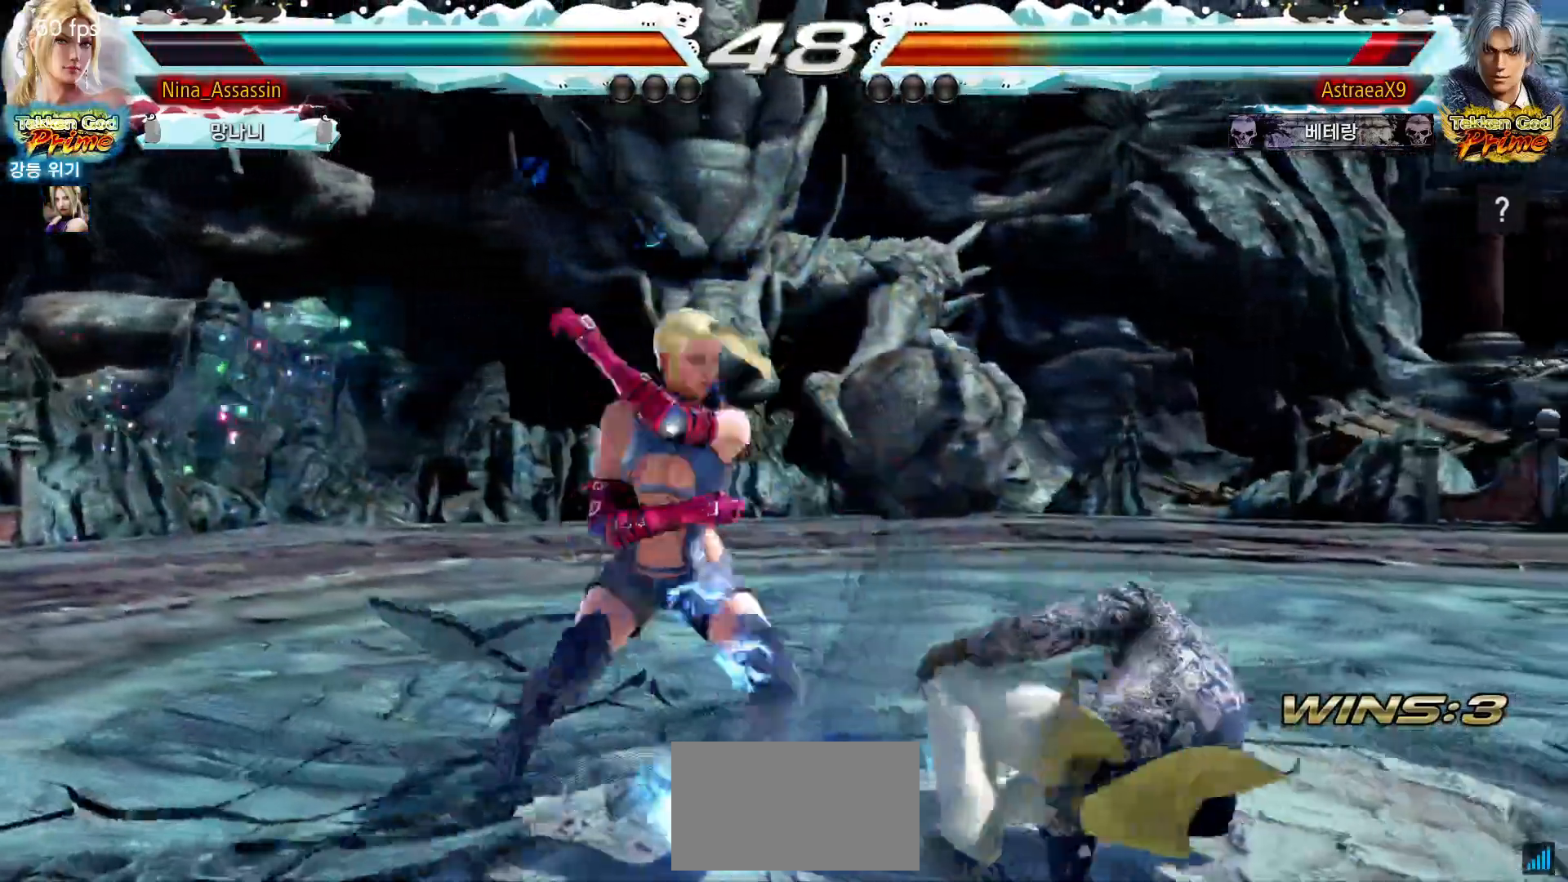
{"dt_ms": 1000, "buttons": [], "left_stick": "center"}
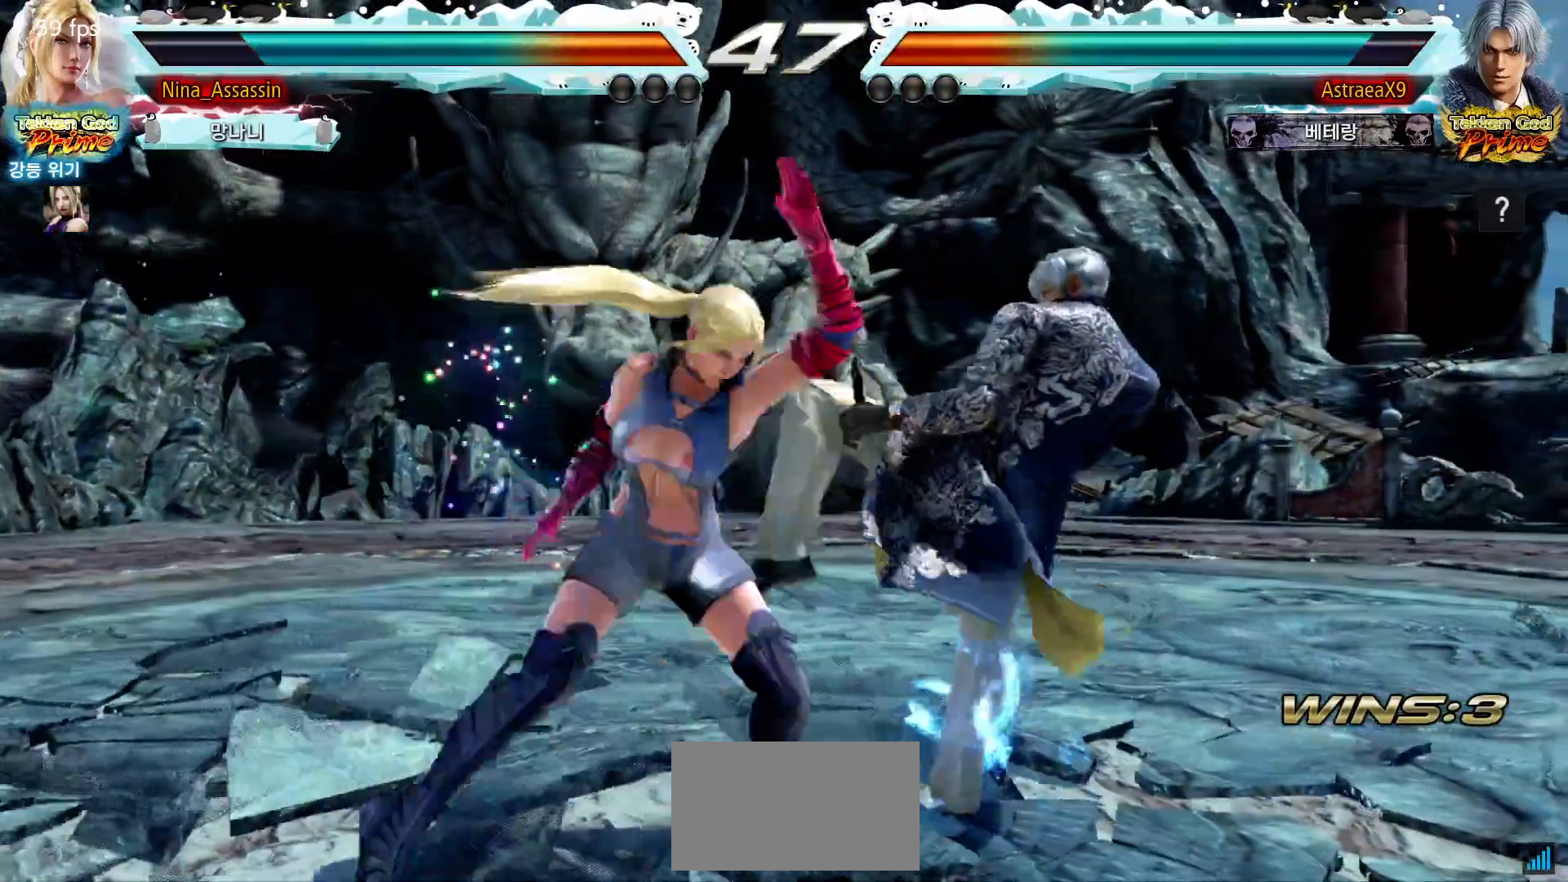
{"dt_ms": 500, "buttons": [], "left_stick": "center", "events": [[33, "TRIANGLE", "down"], [117, "TRIANGLE", "up"], [183, "TRIANGLE", "down"], [283, "TRIANGLE", "up"]]}
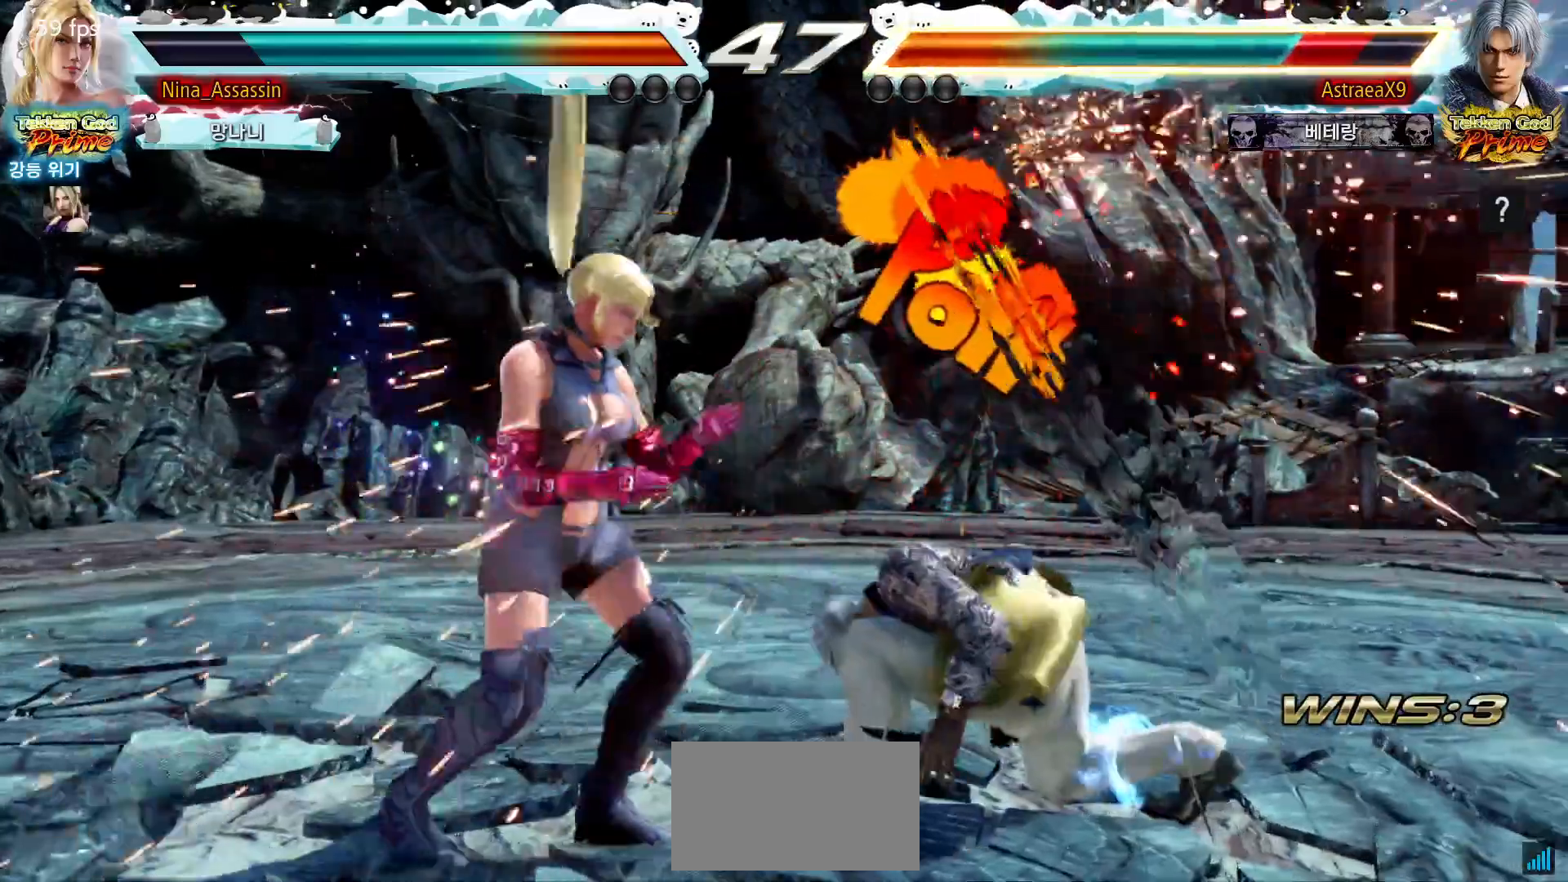
{"dt_ms": 500, "buttons": [], "left_stick": "center", "events": [[67, "left_stick", "down-right"], [150, "SQUARE", "down"], [233, "SQUARE", "up"], [300, "TRIANGLE", "down"], [300, "left_stick", "center"], [383, "TRIANGLE", "up"]]}
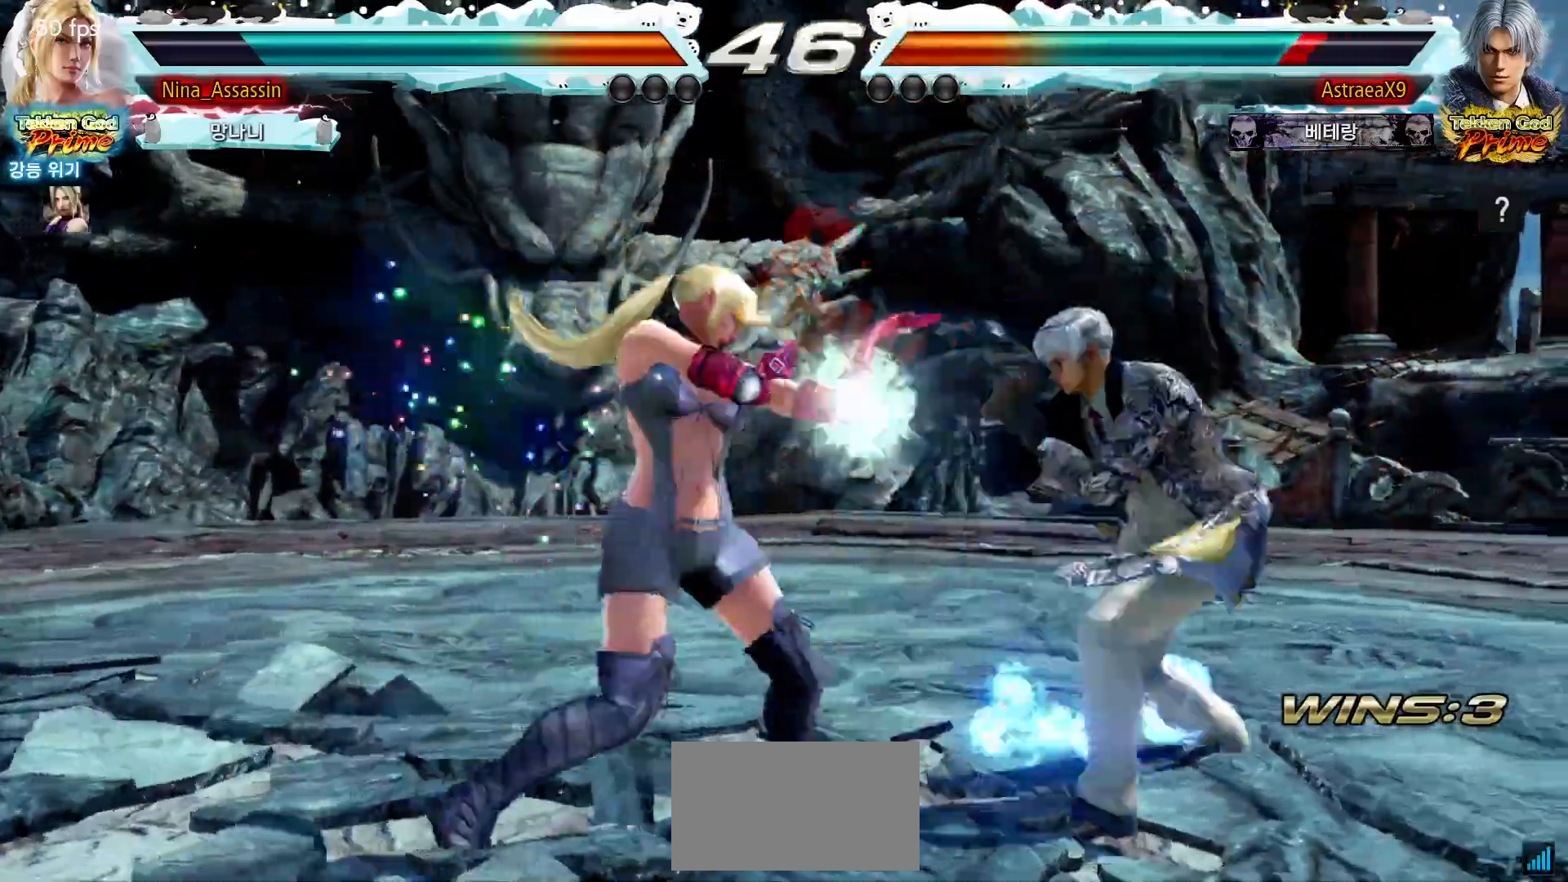
{"dt_ms": 500, "buttons": [], "left_stick": "left", "events": [[217, "CIRCLE", "down"], [250, "CIRCLE", "up"], [283, "CIRCLE", "down"], [317, "CIRCLE", "up"], [483, "left_stick", "left"]]}
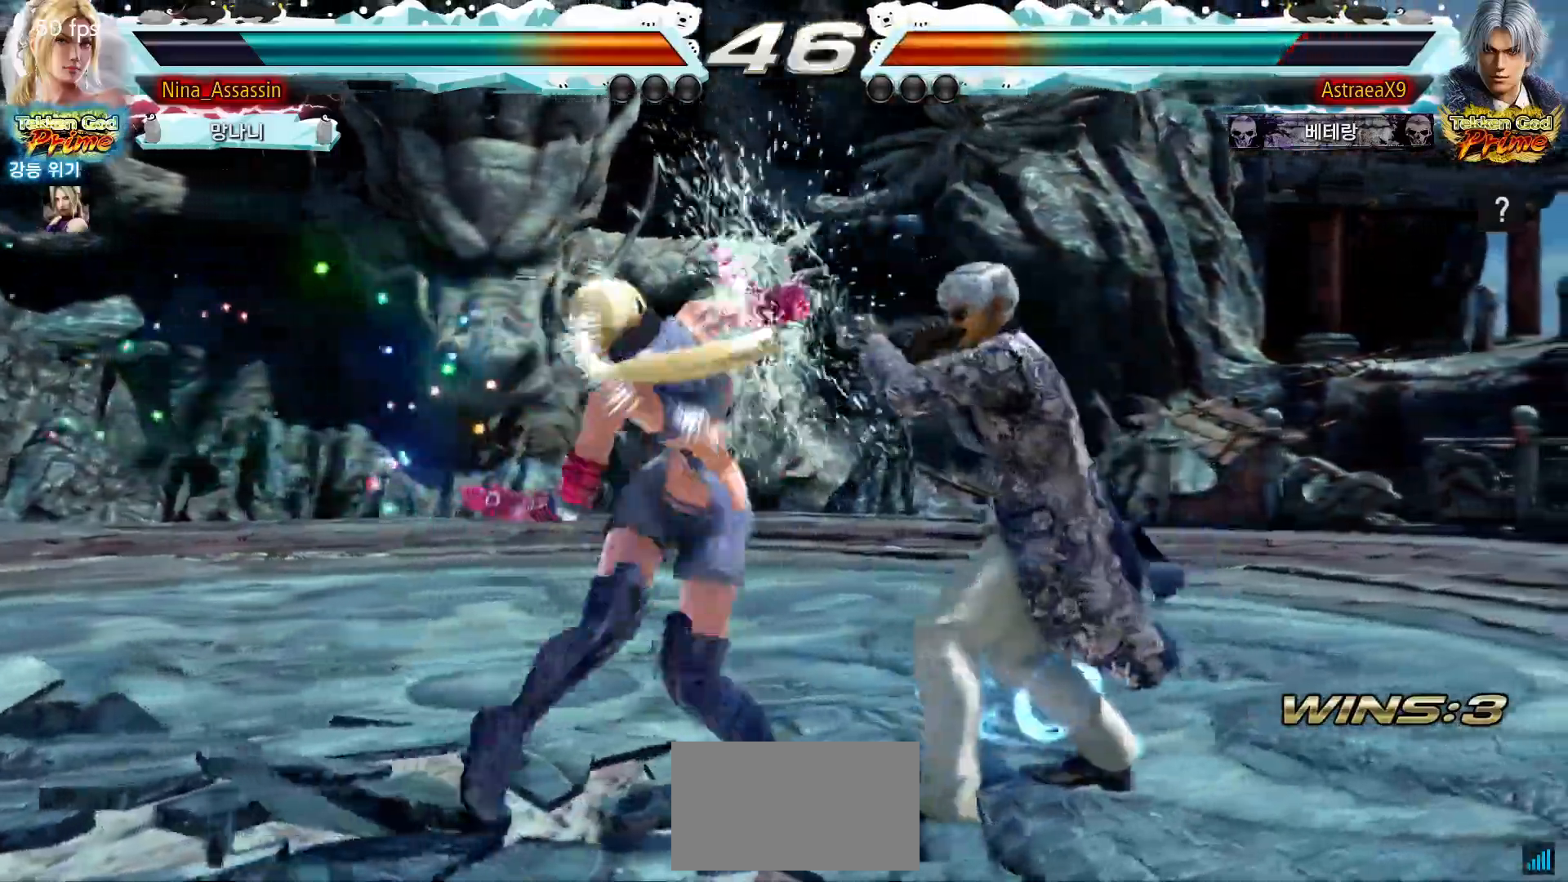
{"dt_ms": 500, "buttons": [], "left_stick": "center", "events": [[383, "left_stick", "center"]]}
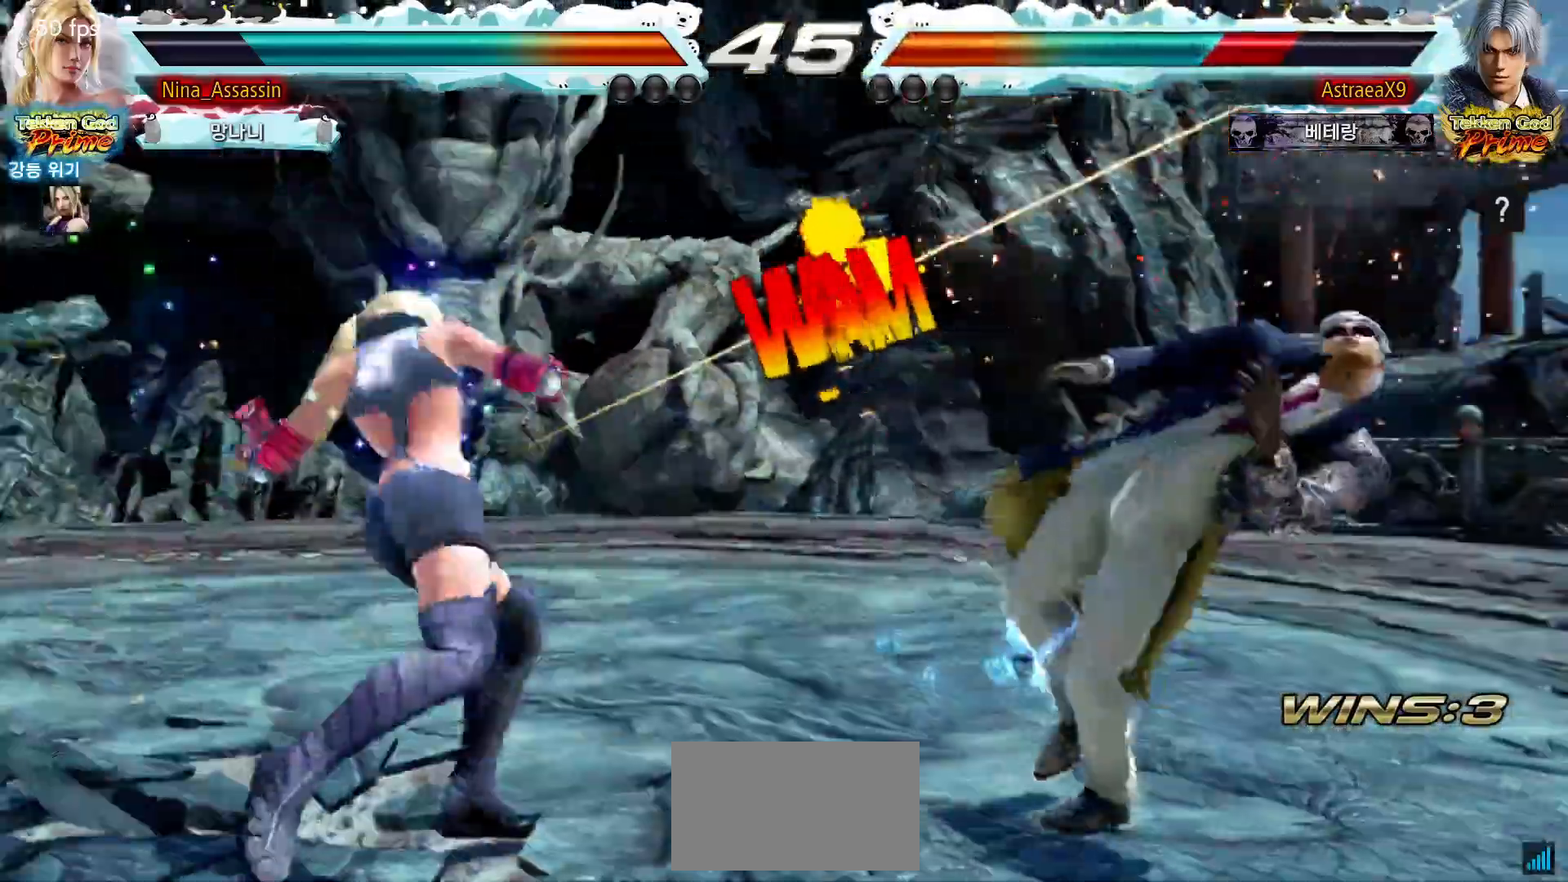
{"dt_ms": 500, "buttons": [], "left_stick": "center", "events": [[83, "left_stick", "left"], [150, "left_stick", "down"], [217, "left_stick", "right"], [233, "SQUARE", "down"], [300, "SQUARE", "up"], [433, "left_stick", "center"]]}
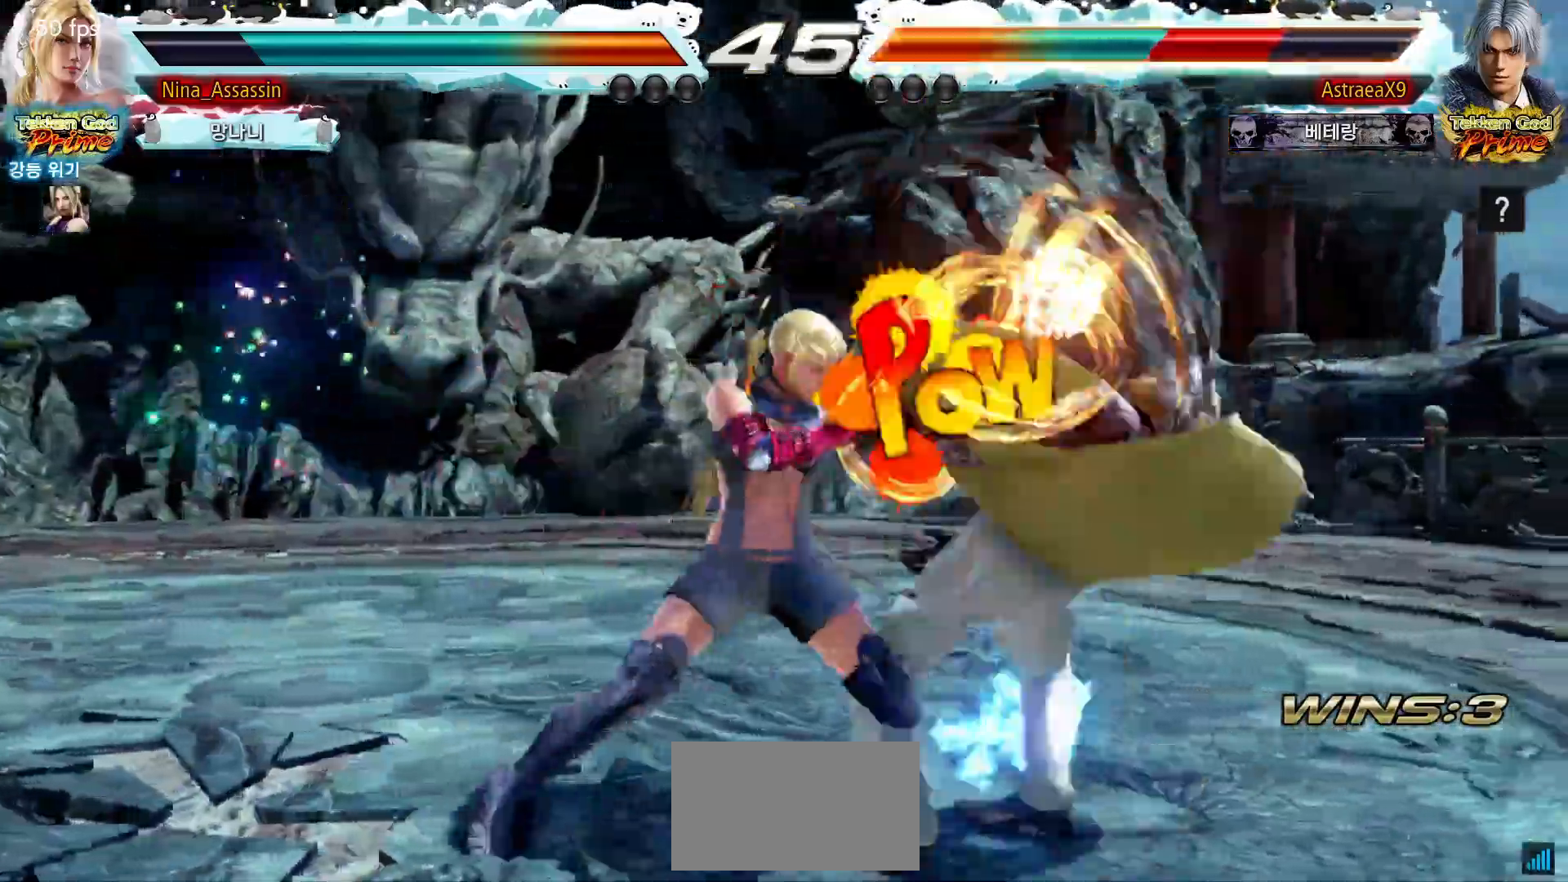
{"dt_ms": 500, "buttons": ["SQUARE"], "left_stick": "right", "events": [[233, "left_stick", "right"], [367, "TRIANGLE", "down"], [433, "TRIANGLE", "up"], [483, "SQUARE", "down"]]}
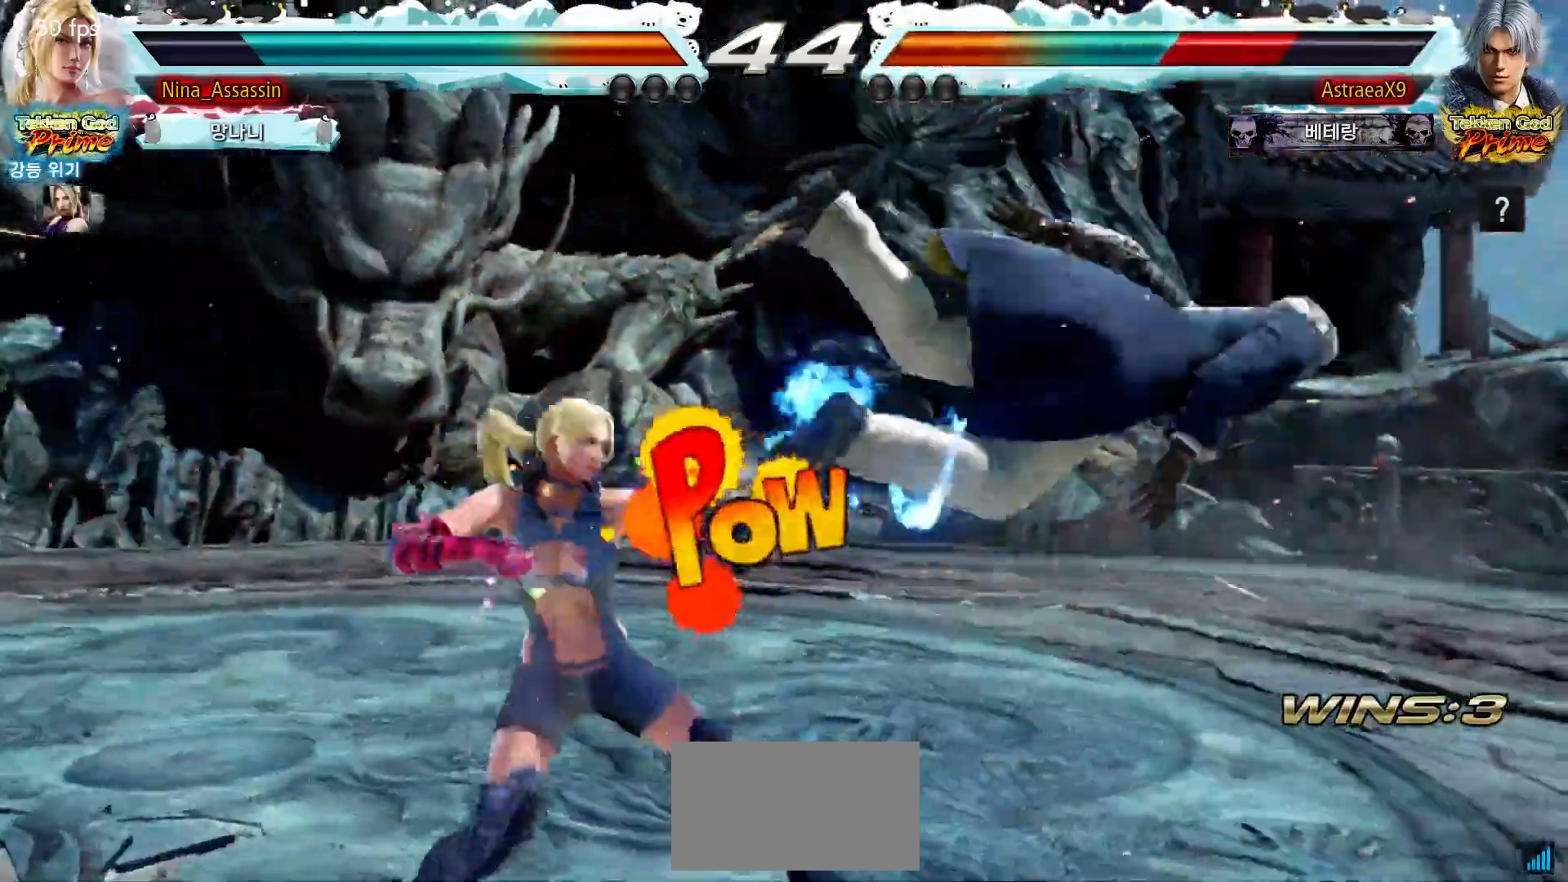
{"dt_ms": 500, "buttons": [], "left_stick": "right", "events": [[33, "SQUARE", "up"], [100, "CIRCLE", "down"], [167, "CIRCLE", "up"], [200, "CIRCLE", "down"], [233, "CIRCLE", "up"], [283, "CIRCLE", "down"], [333, "CIRCLE", "up"], [367, "CIRCLE", "down"], [400, "CIRCLE", "up"], [450, "CIRCLE", "down"], [500, "CIRCLE", "up"]]}
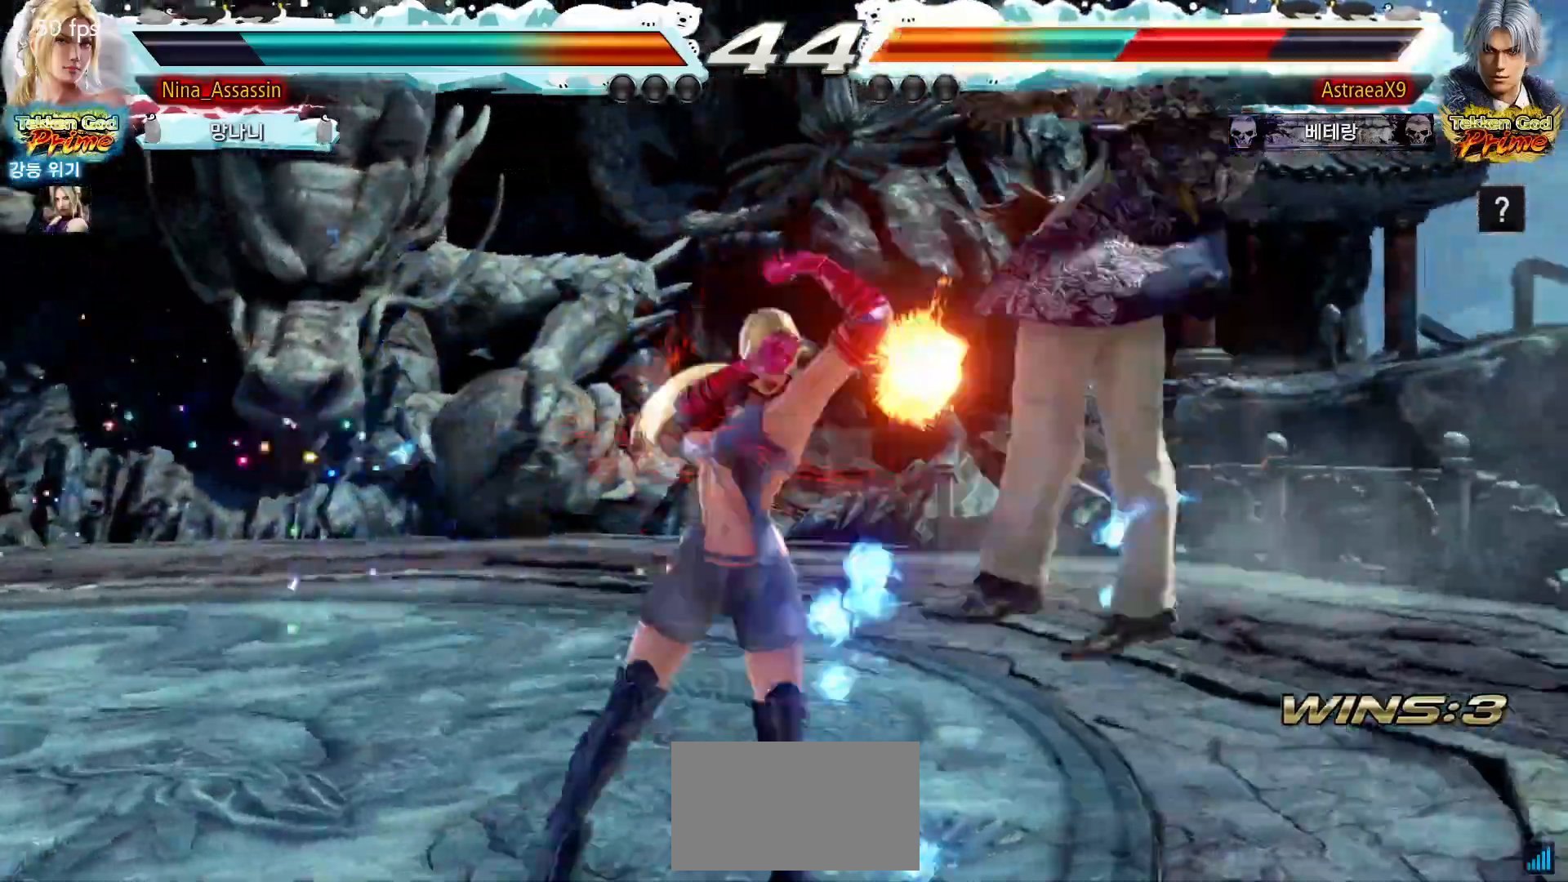
{"dt_ms": 500, "buttons": [], "left_stick": "center", "events": [[33, "CIRCLE", "down"], [67, "CIRCLE", "up"], [117, "CIRCLE", "down"], [150, "CIRCLE", "up"], [183, "CIRCLE", "down"], [233, "CIRCLE", "up"], [400, "left_stick", "center"]]}
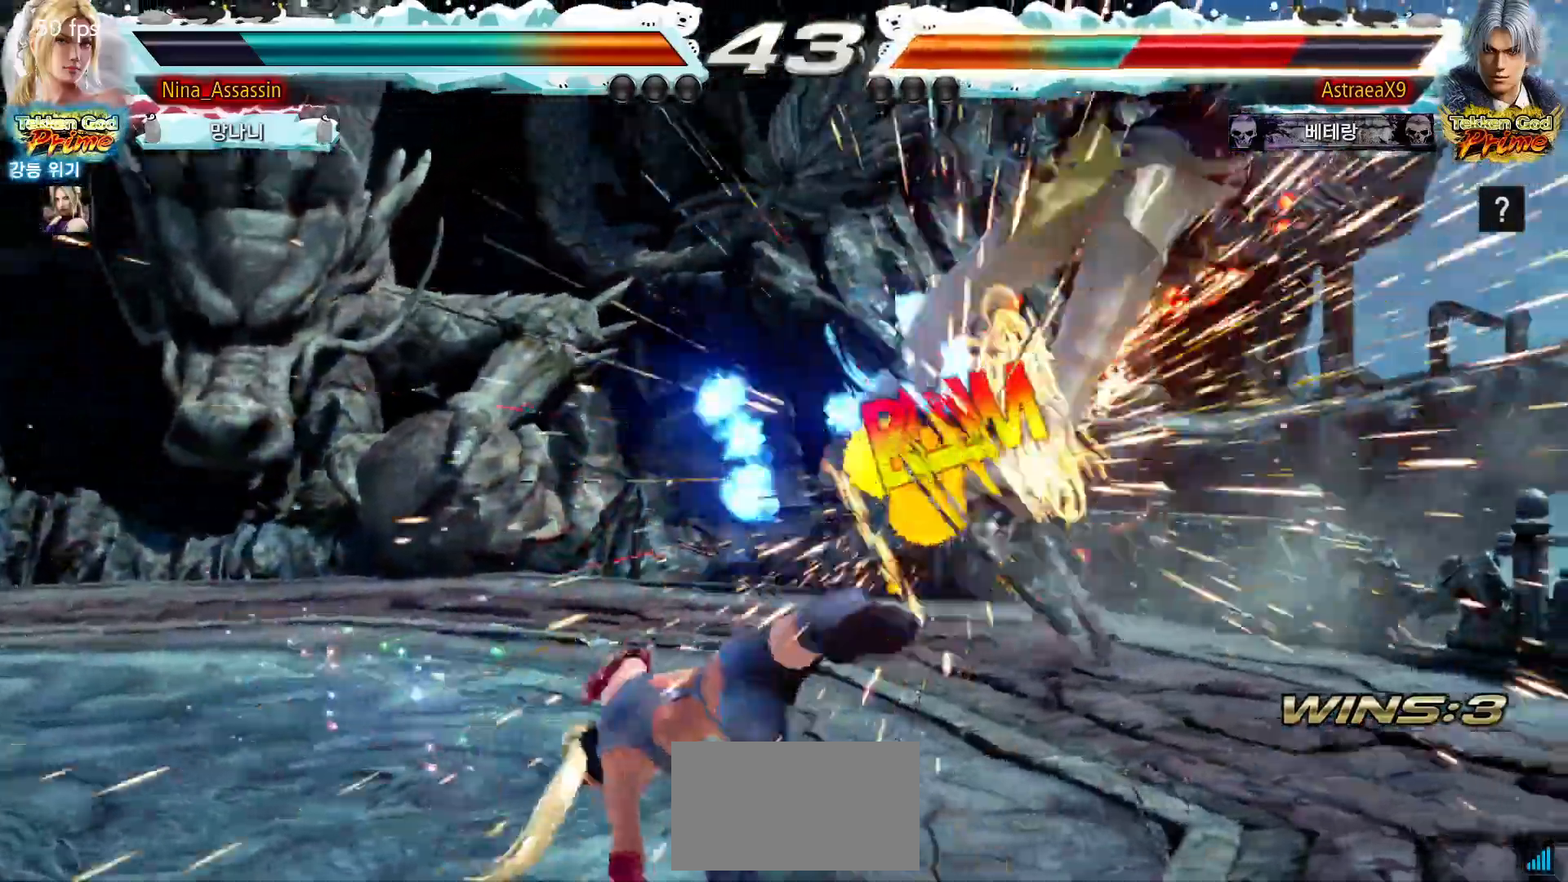
{"dt_ms": 500, "buttons": [], "left_stick": "center", "events": [[383, "left_stick", "right"], [467, "left_stick", "center"]]}
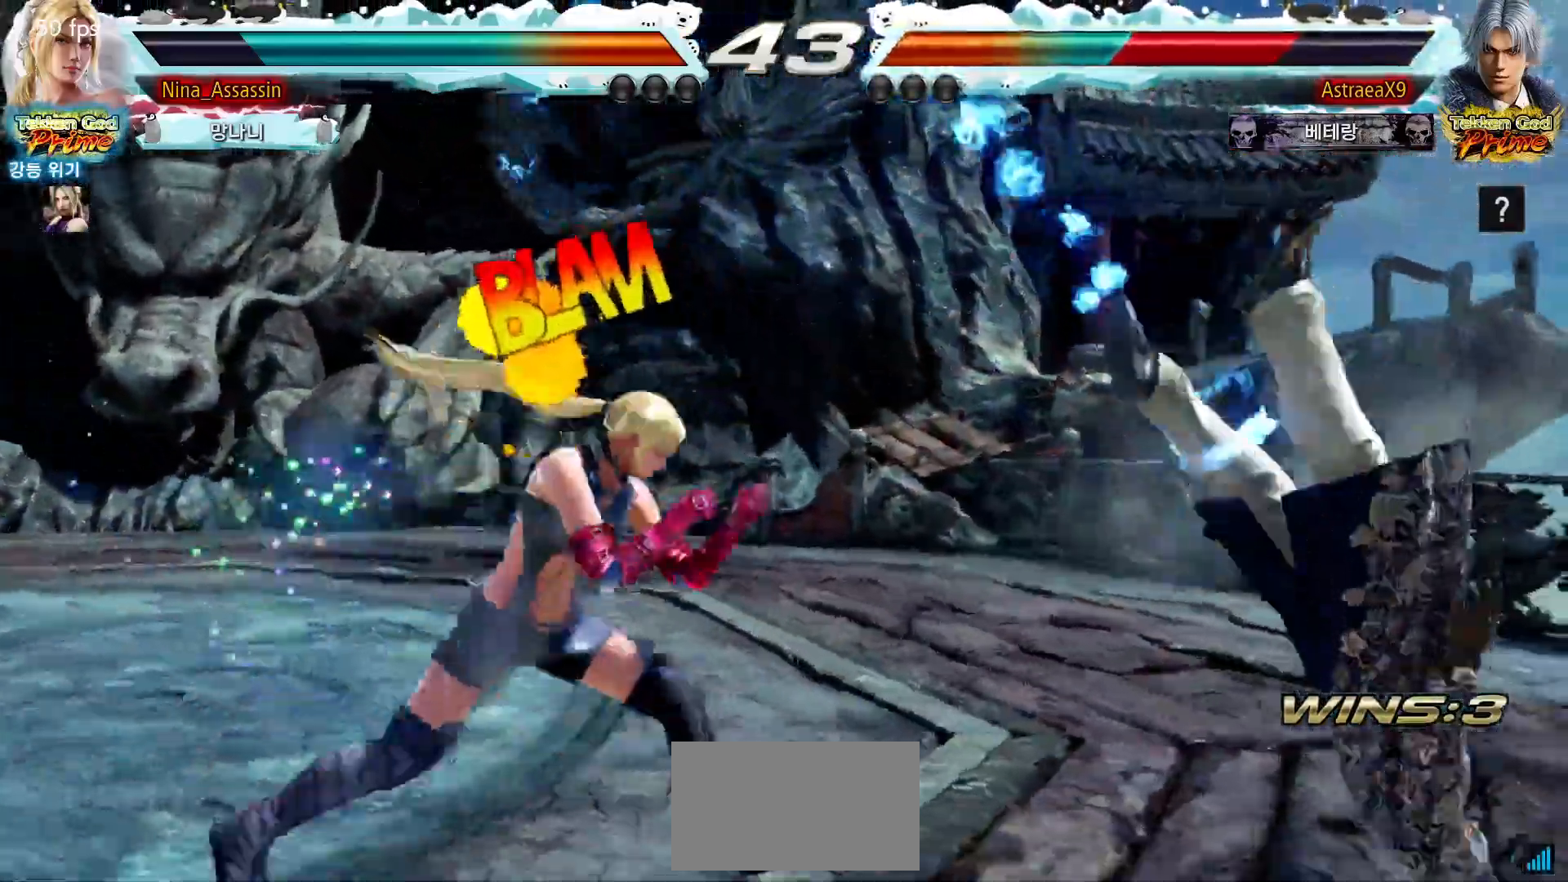
{"dt_ms": 500, "buttons": ["CROSS"], "left_stick": "right", "events": [[67, "left_stick", "down"], [133, "left_stick", "right"], [183, "CIRCLE", "down"], [250, "CIRCLE", "up"], [333, "TRIANGLE", "down"], [383, "TRIANGLE", "up"], [500, "CROSS", "down"]]}